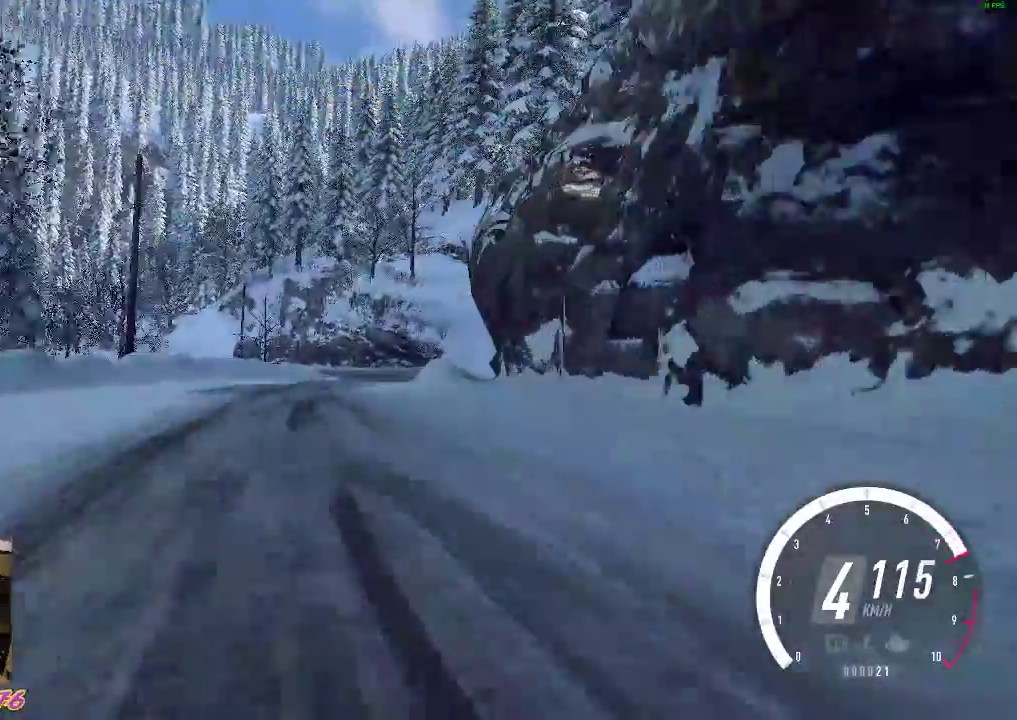
Gameplay with a controller (Xbox layout); each line is a JSON object with the inputs held at the frame after it. "events" lists button and stick changes between this image and that frame as [ms after this image, input, new state], when the widget could be followed in between. Not read: right_stick.
{"buttons": [], "left_stick": "center", "events": [[33, "R2", "up"], [133, "L2", "down"], [283, "R1", "down"], [317, "L2", "up"], [383, "left_stick", "center"], [433, "R1", "up"]]}
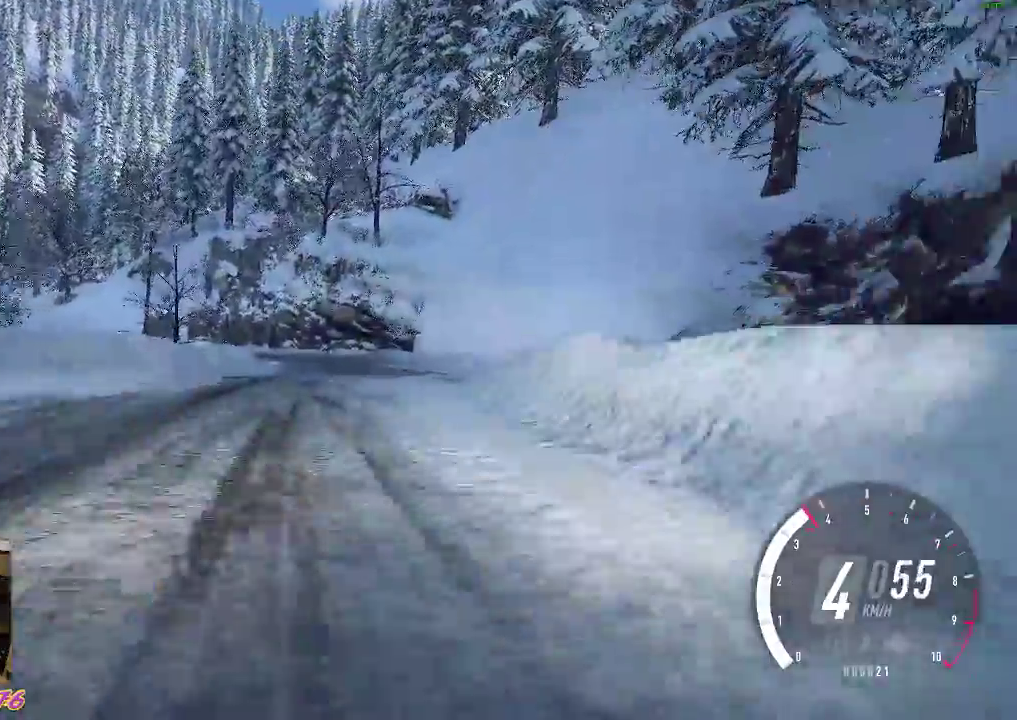
{"buttons": ["A"], "left_stick": "center", "events": [[83, "L2", "down"], [117, "X", "down"], [167, "A", "down"], [283, "X", "up"], [300, "A", "up"], [450, "A", "down"], [483, "L2", "up"]]}
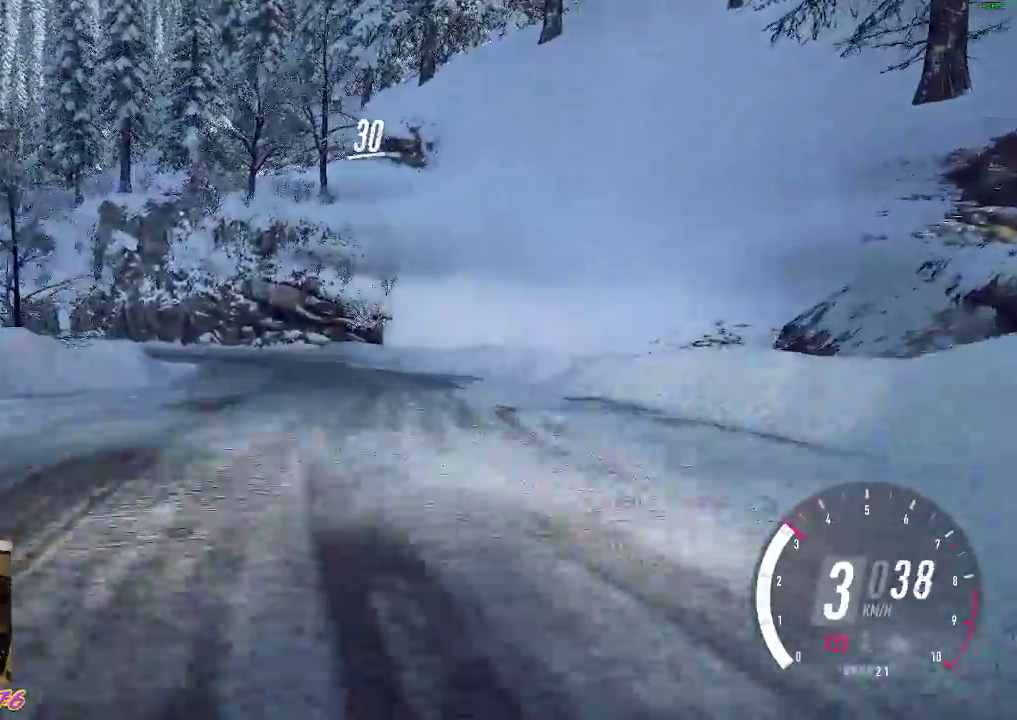
{"buttons": [], "left_stick": "center", "events": [[17, "left_stick", "left"], [100, "A", "up"], [267, "A", "down"], [433, "A", "up"], [500, "left_stick", "center"]]}
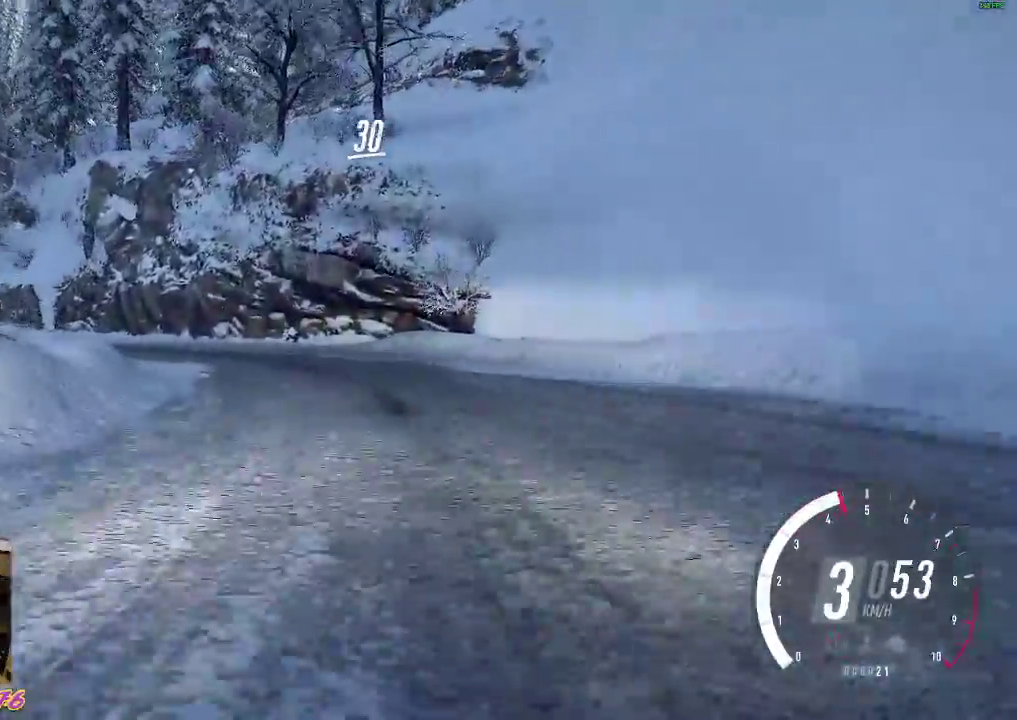
{"buttons": [], "left_stick": "left", "events": [[17, "R2", "down"], [17, "left_stick", "left"], [33, "left_stick", "down-right"], [167, "left_stick", "center"], [200, "A", "down"], [217, "left_stick", "left"], [350, "R2", "up"], [367, "A", "up"]]}
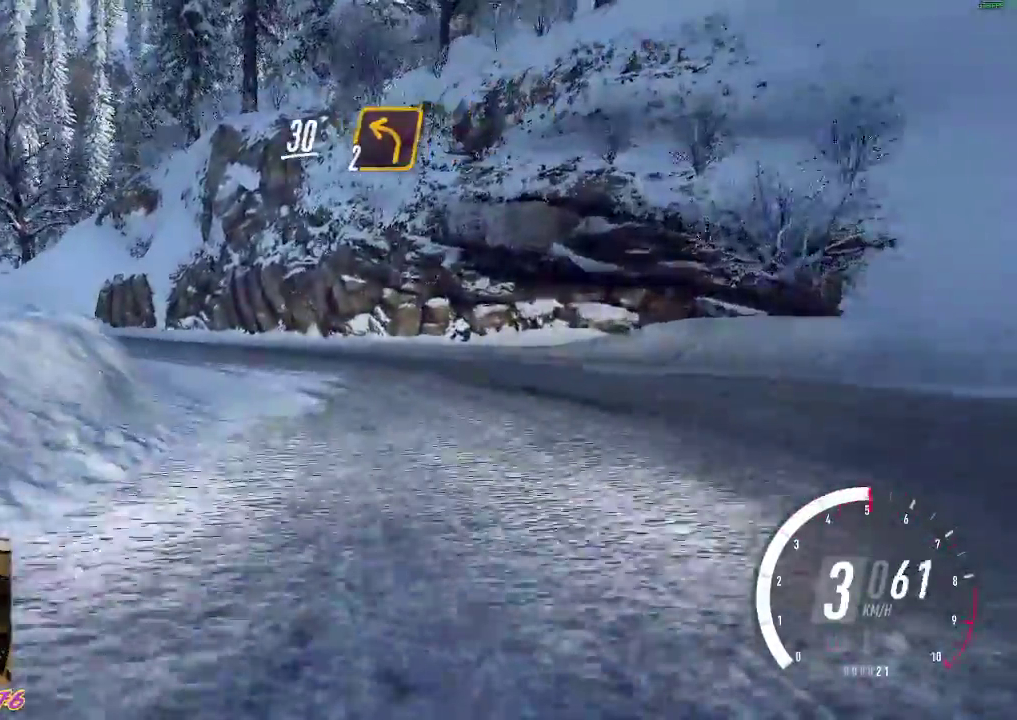
{"buttons": ["R2"], "left_stick": "center", "events": [[50, "A", "down"], [100, "X", "down"], [117, "R2", "down"], [250, "X", "up"], [267, "A", "up"], [500, "left_stick", "center"]]}
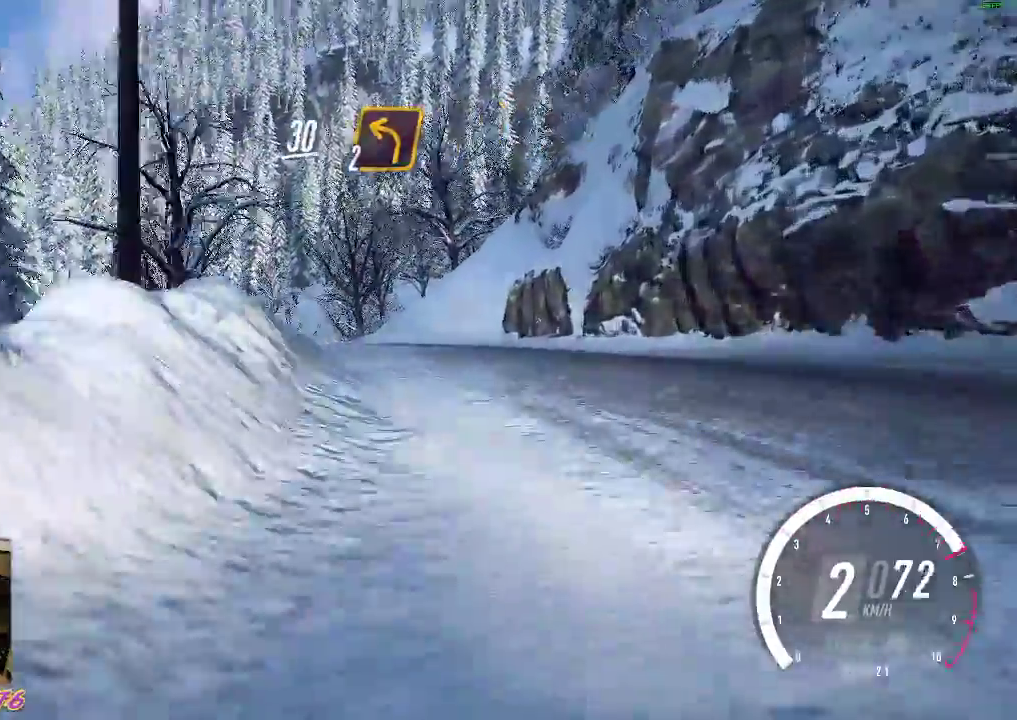
{"buttons": ["B", "R2"], "left_stick": "left", "events": [[167, "left_stick", "left"], [400, "B", "down"]]}
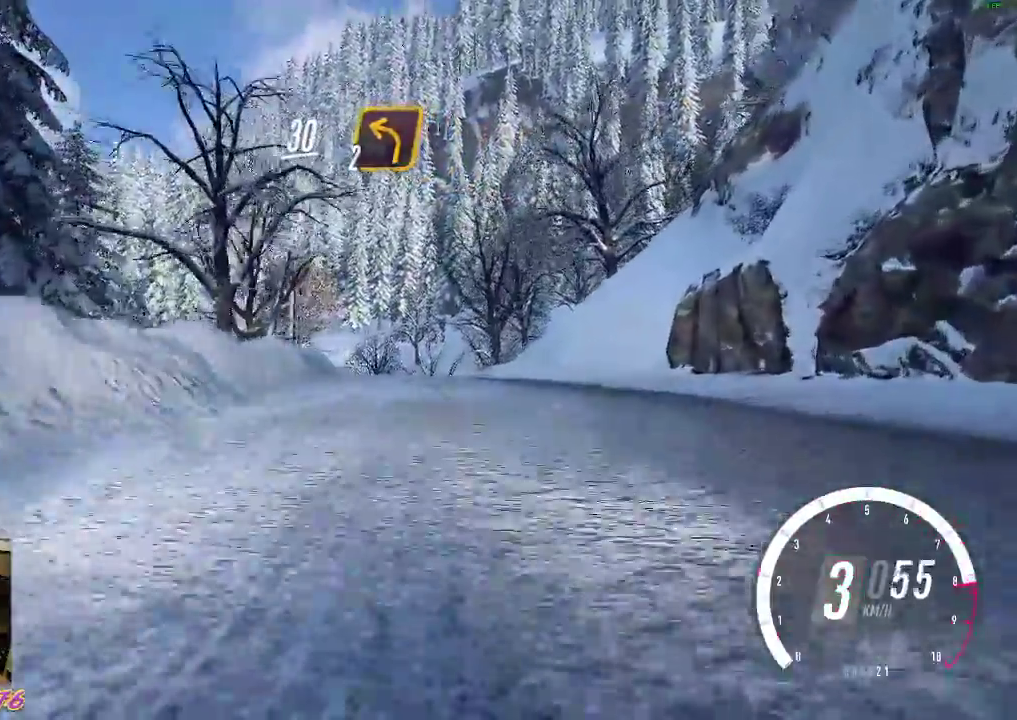
{"buttons": ["R2"], "left_stick": "left", "events": [[33, "B", "up"]]}
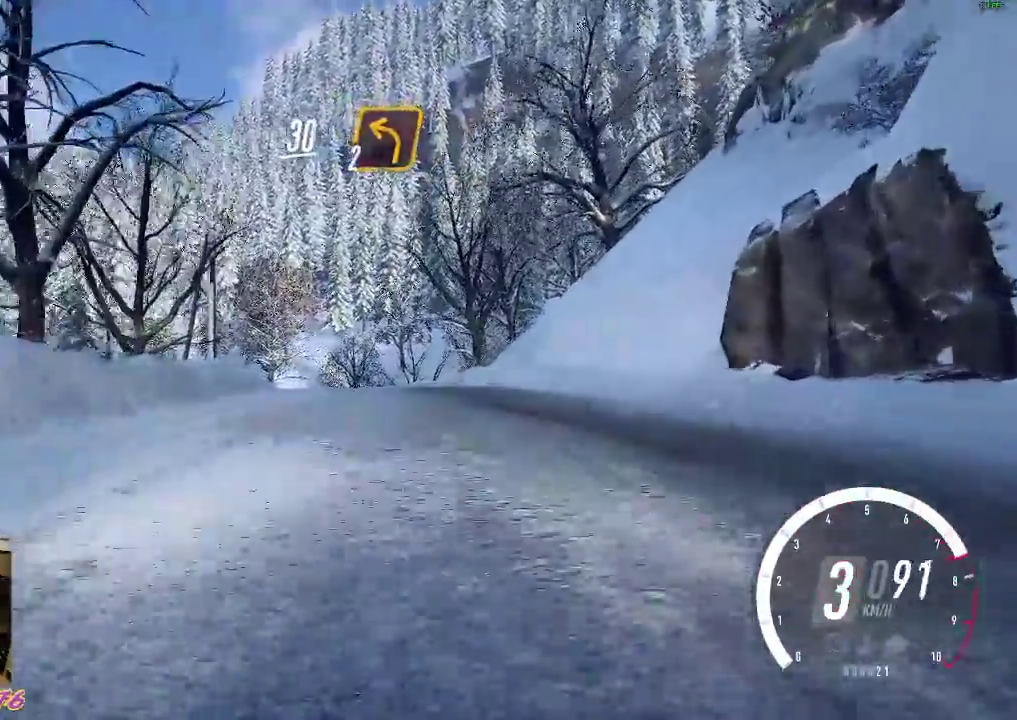
{"buttons": ["R2"], "left_stick": "center", "events": [[367, "left_stick", "center"]]}
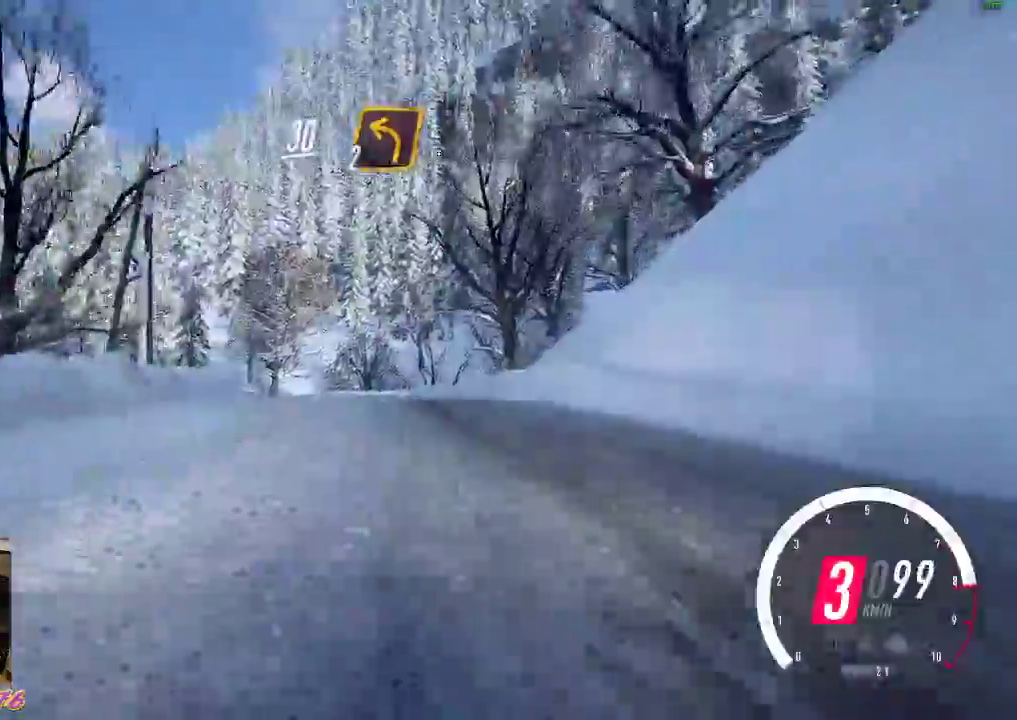
{"buttons": ["R2"], "left_stick": "left", "events": [[200, "left_stick", "left"], [217, "B", "down"], [350, "B", "up"]]}
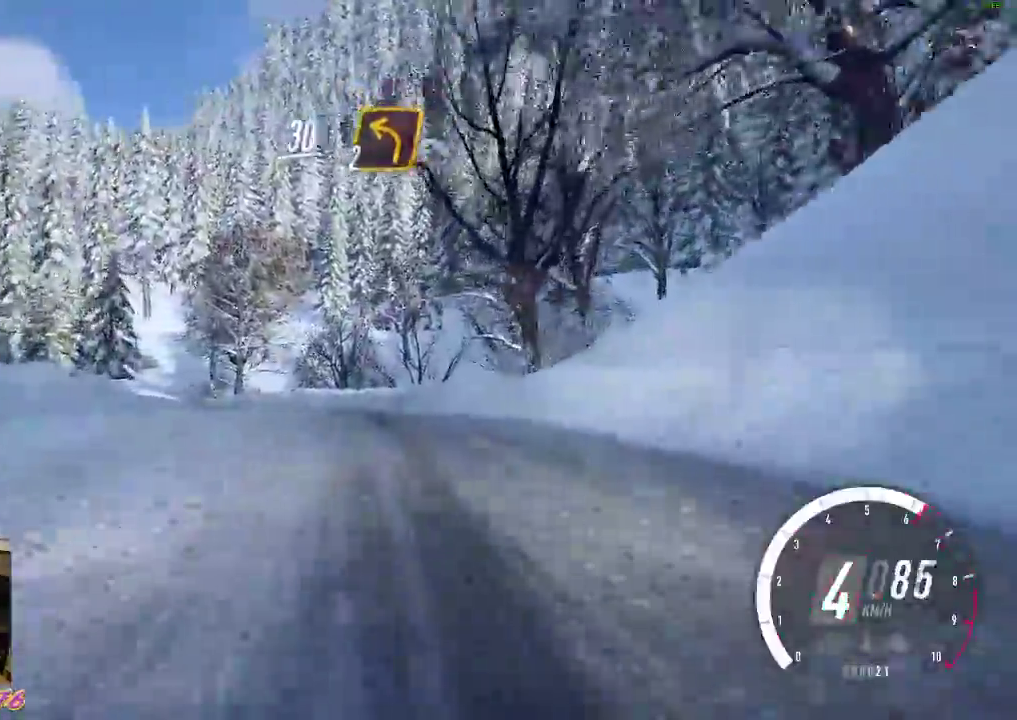
{"buttons": ["R2"], "left_stick": "left", "events": []}
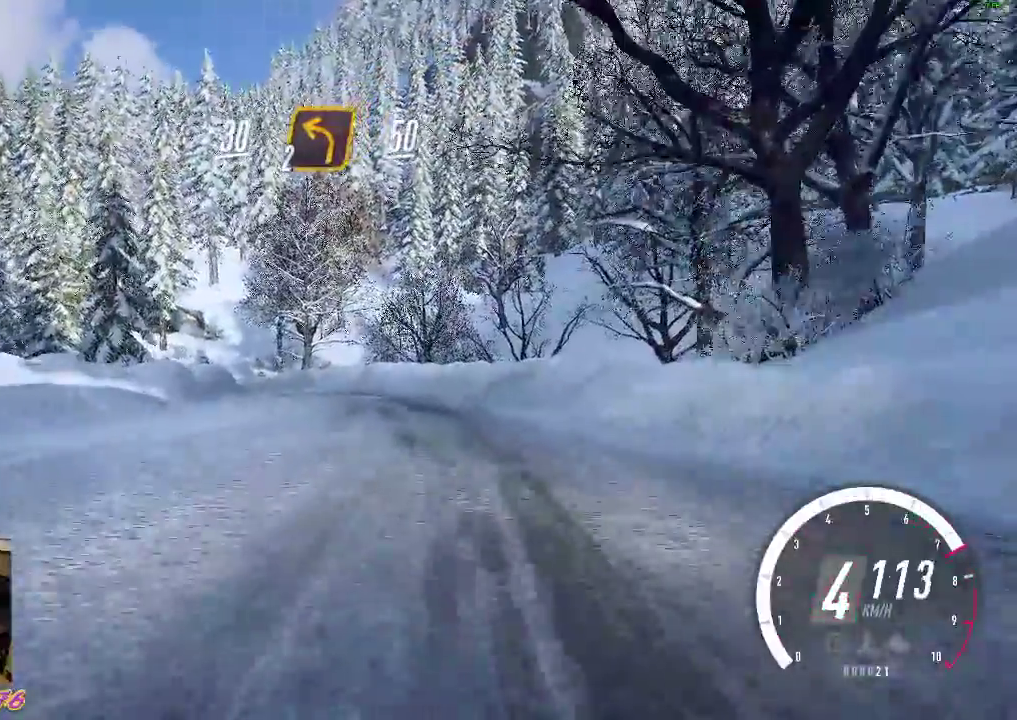
{"buttons": ["R2"], "left_stick": "left", "events": [[117, "left_stick", "center"], [183, "left_stick", "left"]]}
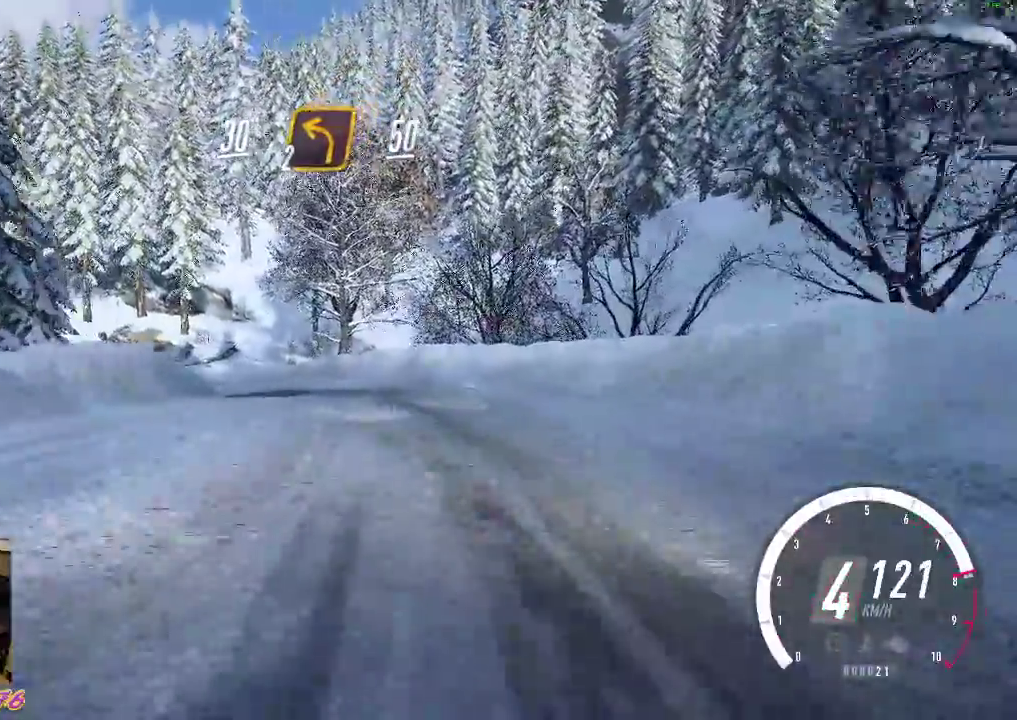
{"buttons": ["A", "X"], "left_stick": "left", "events": [[117, "R2", "up"], [217, "A", "down"], [483, "X", "down"]]}
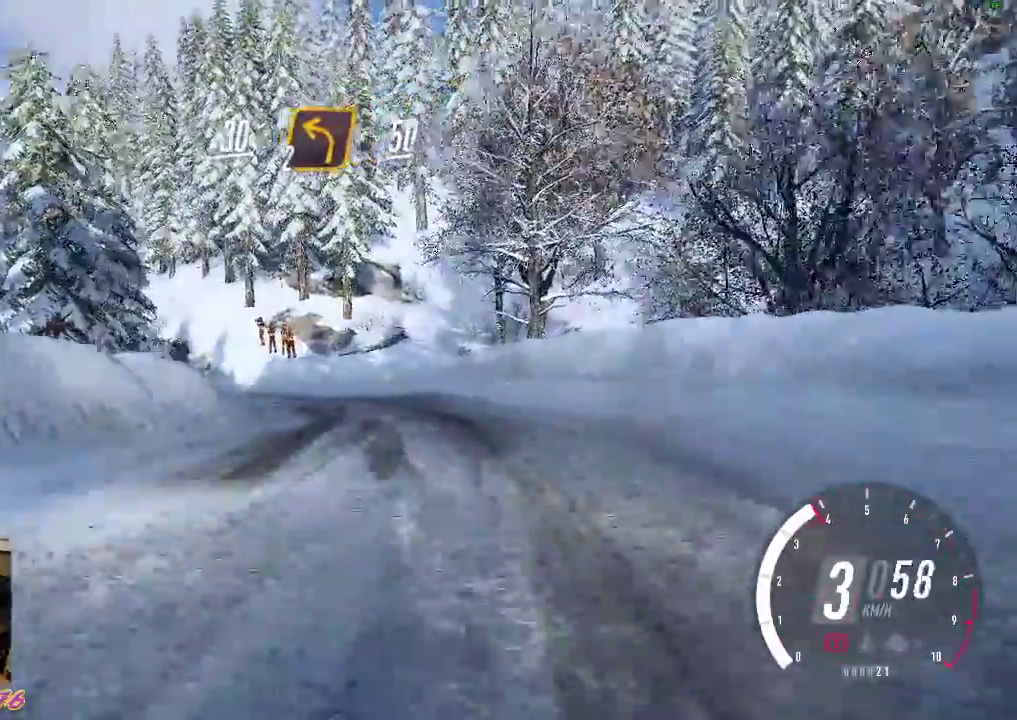
{"buttons": ["R2"], "left_stick": "left", "events": [[200, "X", "up"], [283, "A", "up"], [300, "R2", "down"]]}
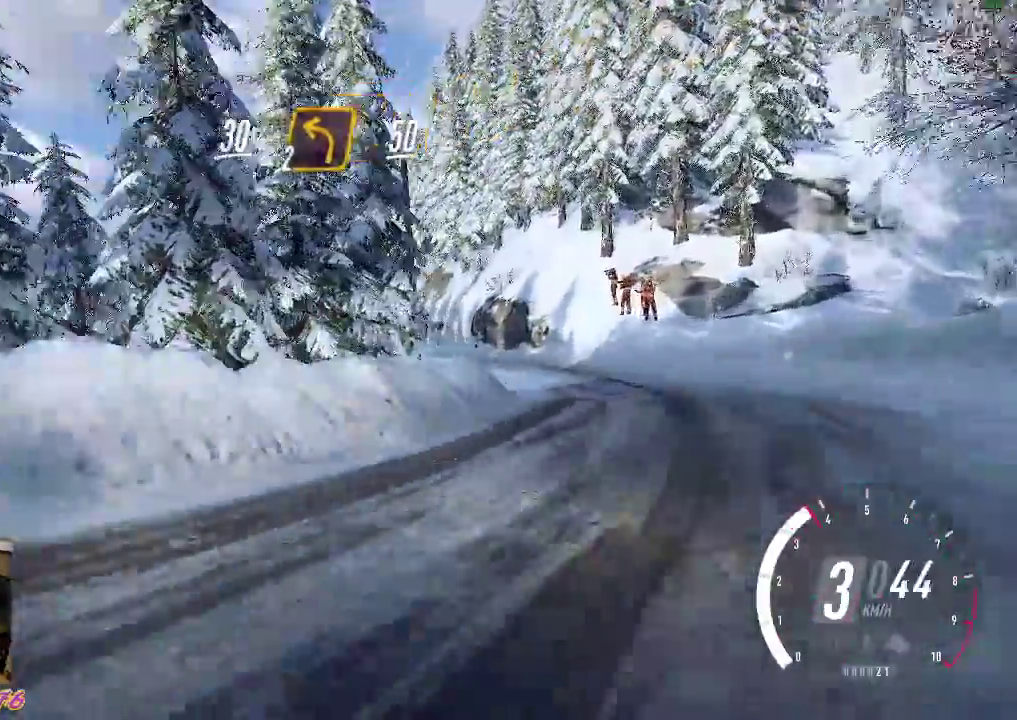
{"buttons": ["R2"], "left_stick": "center", "events": [[483, "left_stick", "center"]]}
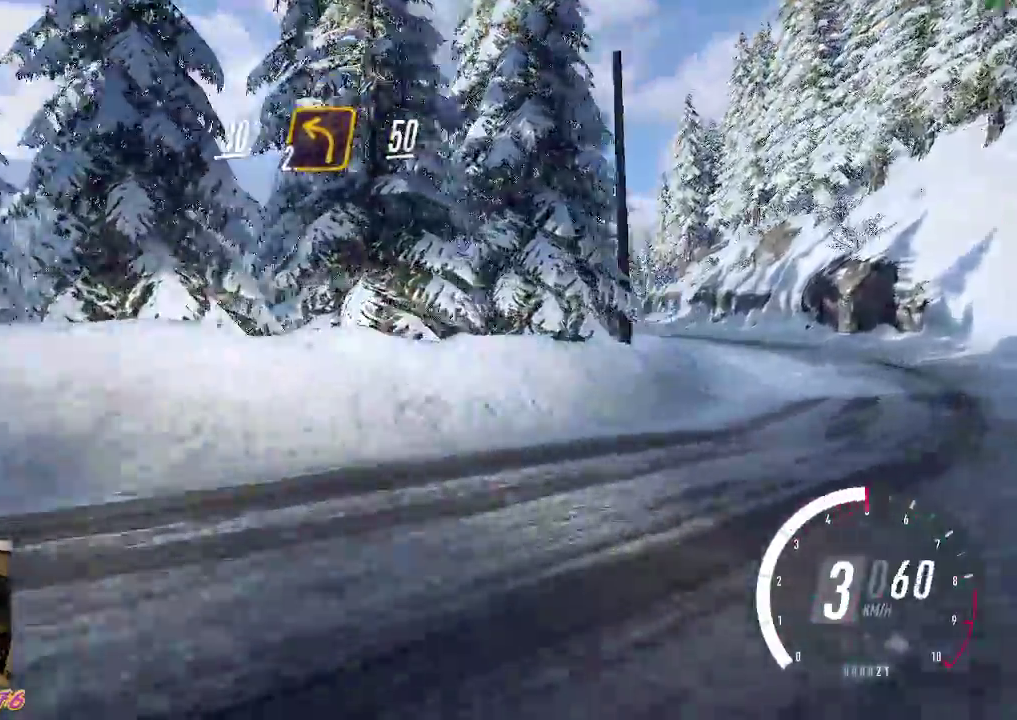
{"buttons": ["R2"], "left_stick": "left", "events": [[183, "X", "down"], [217, "left_stick", "left"], [267, "X", "up"]]}
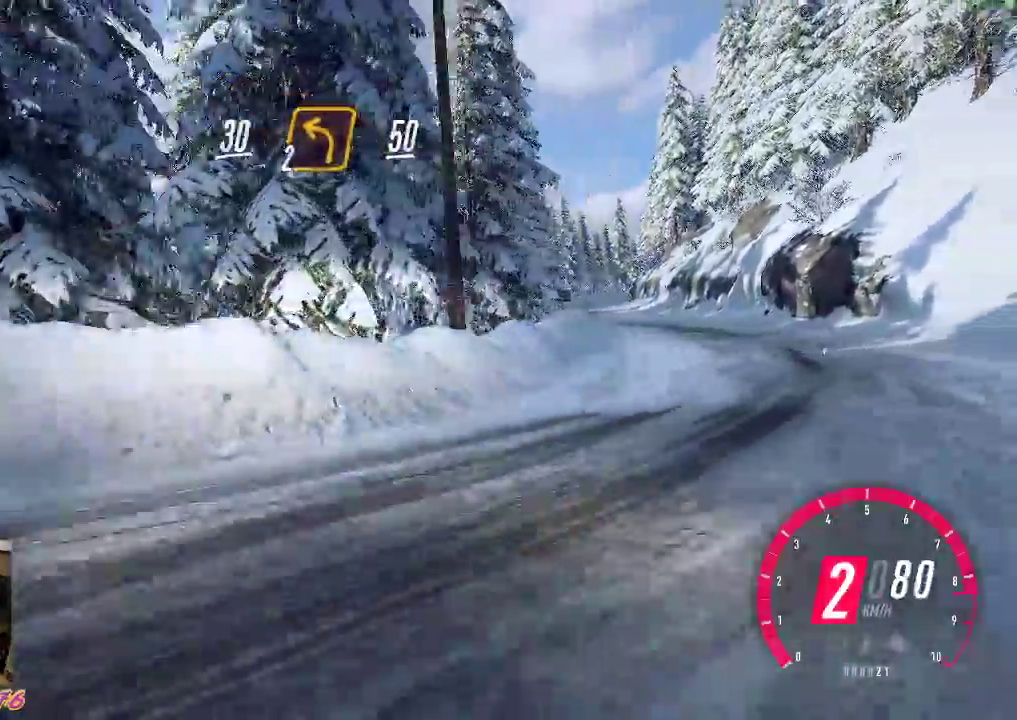
{"buttons": ["B", "R2"], "left_stick": "left", "events": [[450, "B", "down"]]}
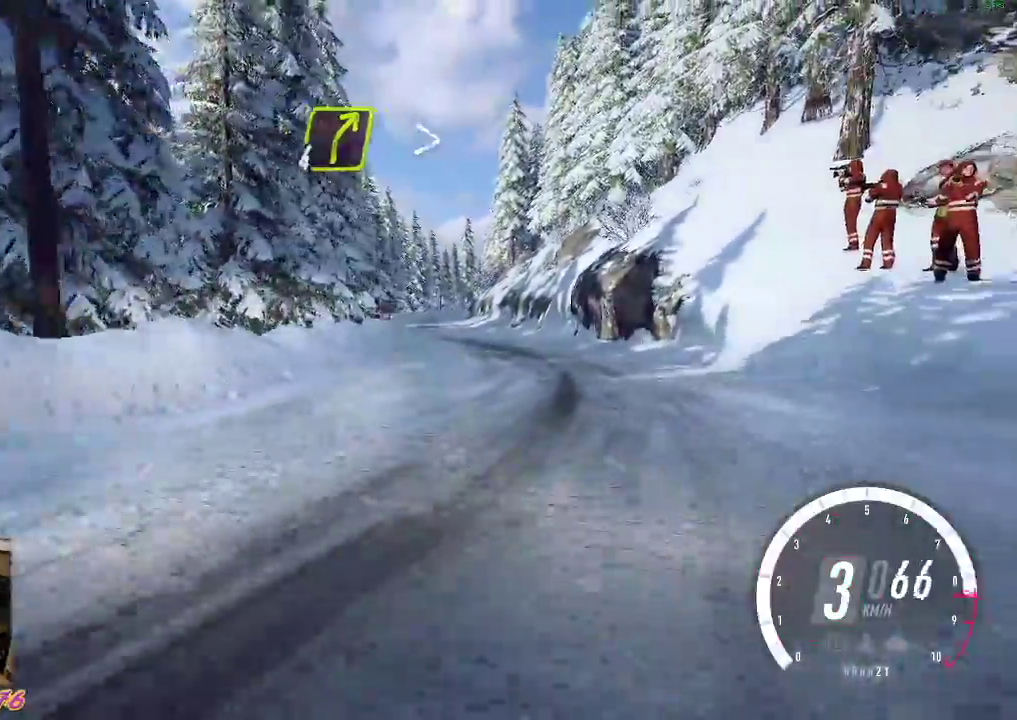
{"buttons": ["R2"], "left_stick": "left", "events": [[67, "B", "up"]]}
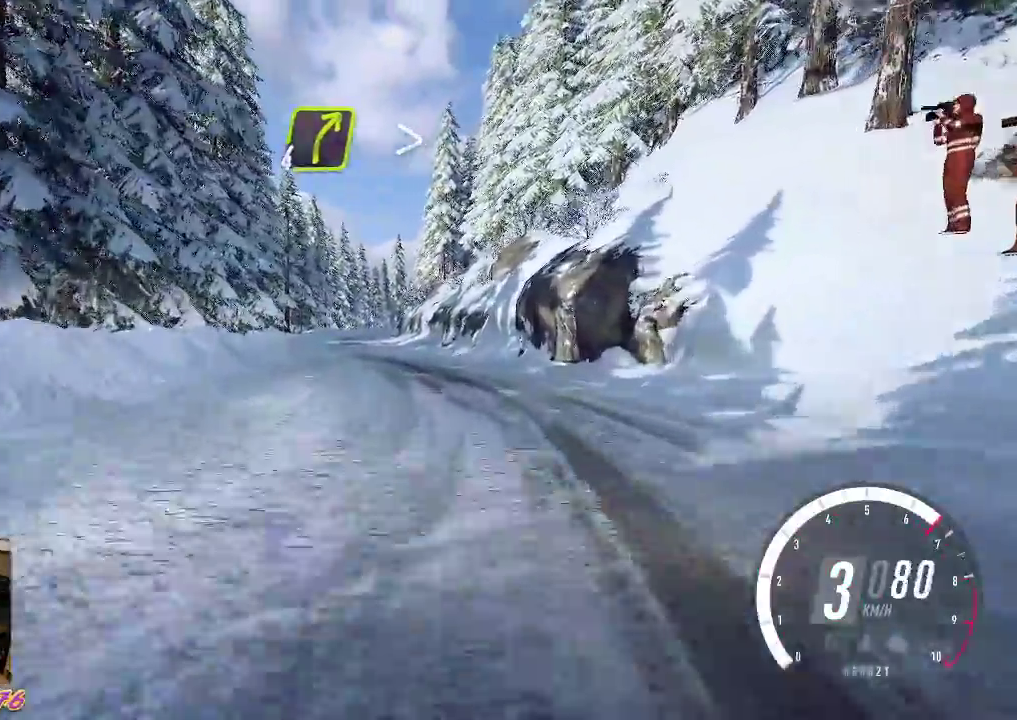
{"buttons": ["R2"], "left_stick": "center", "events": [[433, "left_stick", "center"]]}
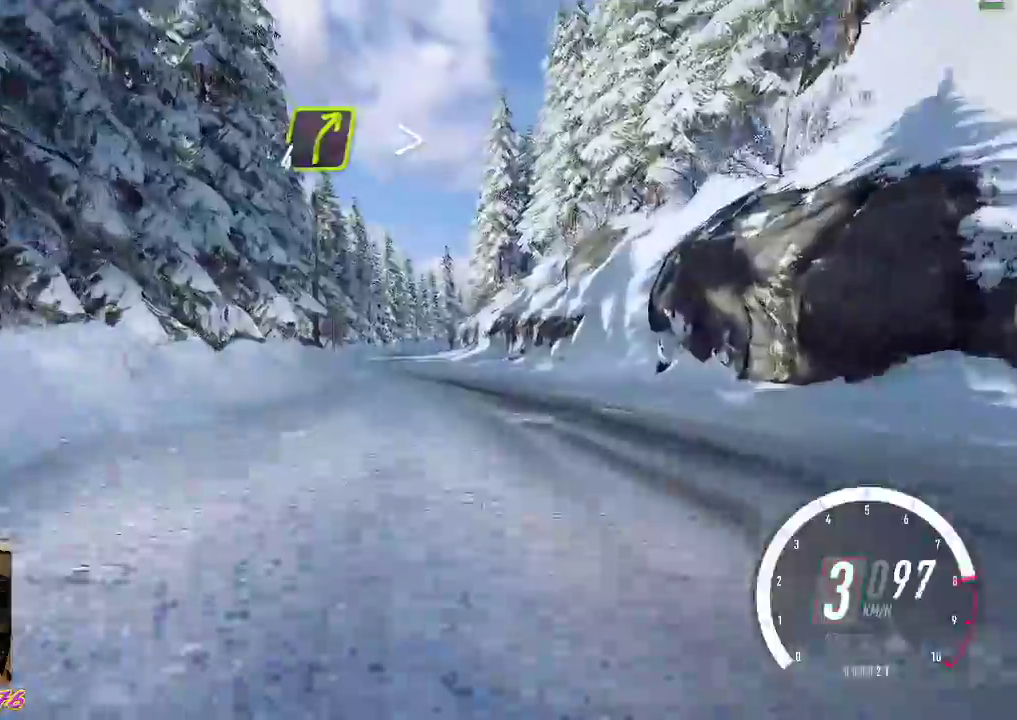
{"buttons": ["R2"], "left_stick": "center", "events": [[67, "left_stick", "right"], [217, "left_stick", "center"], [250, "B", "down"], [383, "B", "up"], [417, "left_stick", "left"], [500, "left_stick", "center"]]}
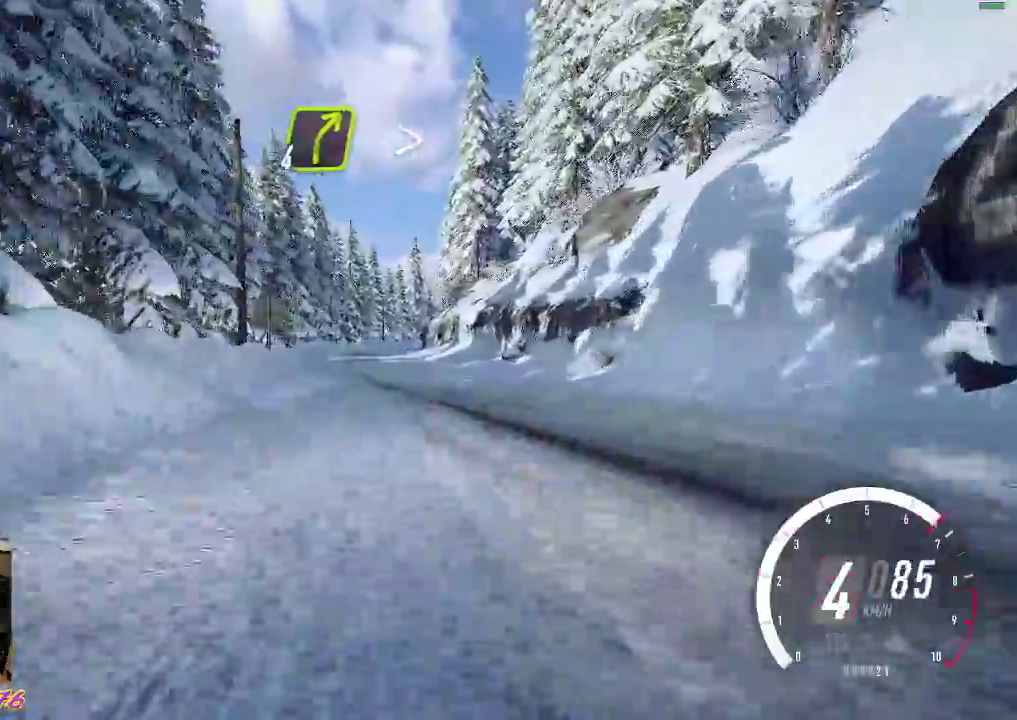
{"buttons": ["R2"], "left_stick": "center", "events": [[133, "left_stick", "left"], [300, "left_stick", "center"]]}
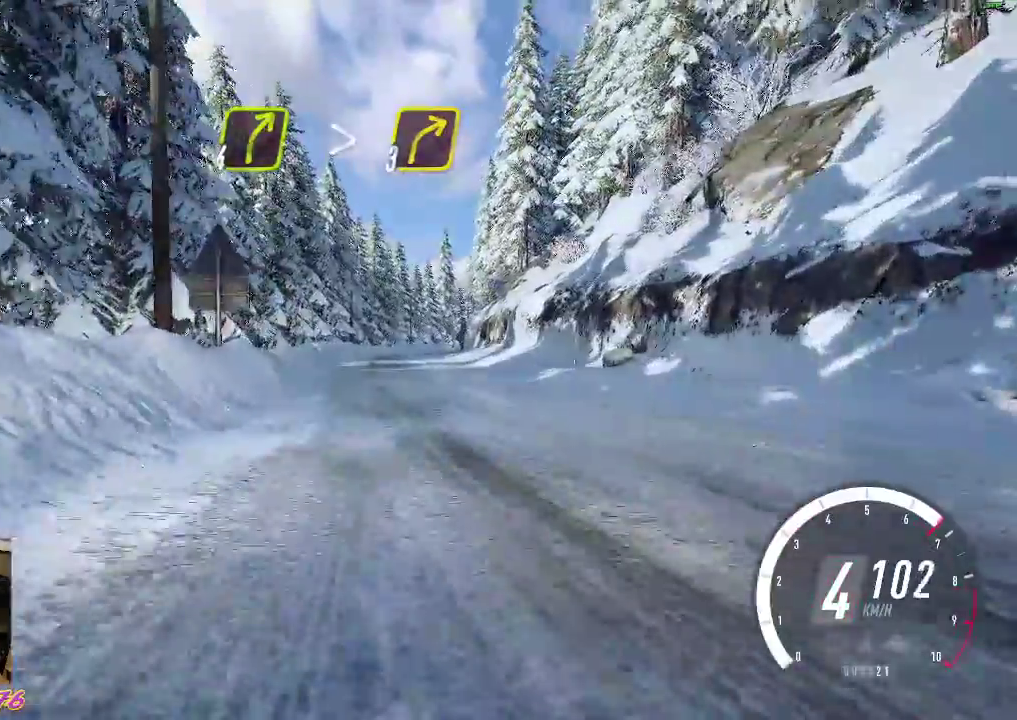
{"buttons": ["R2"], "left_stick": "left", "events": [[100, "left_stick", "right"], [217, "left_stick", "center"], [383, "left_stick", "left"]]}
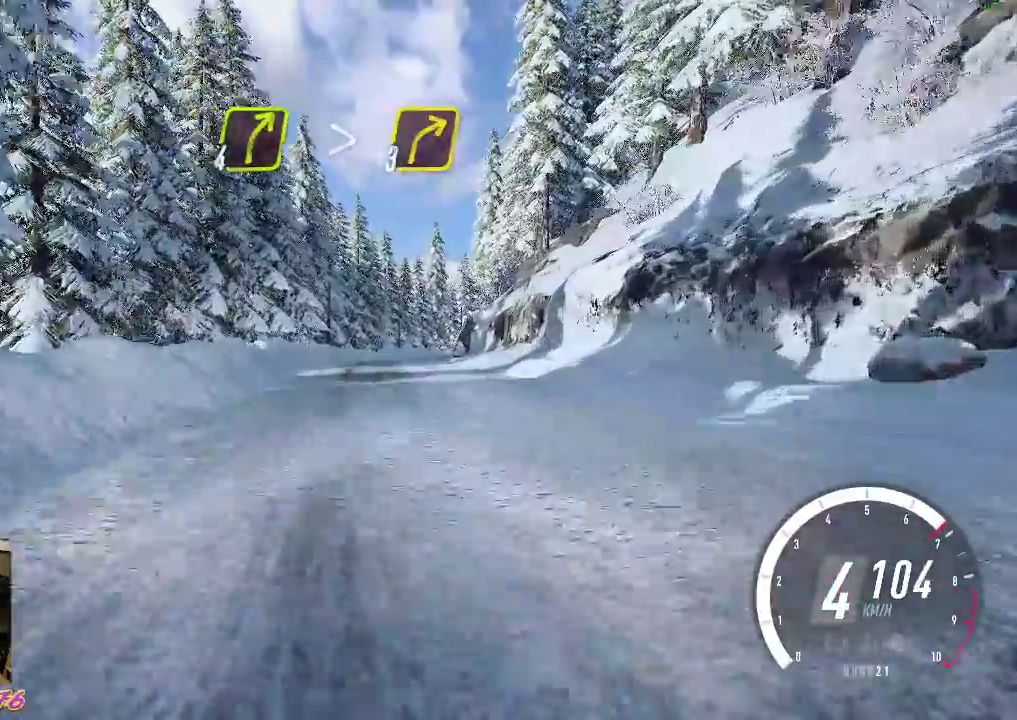
{"buttons": ["R2"], "left_stick": "right", "events": [[50, "left_stick", "center"], [500, "left_stick", "right"]]}
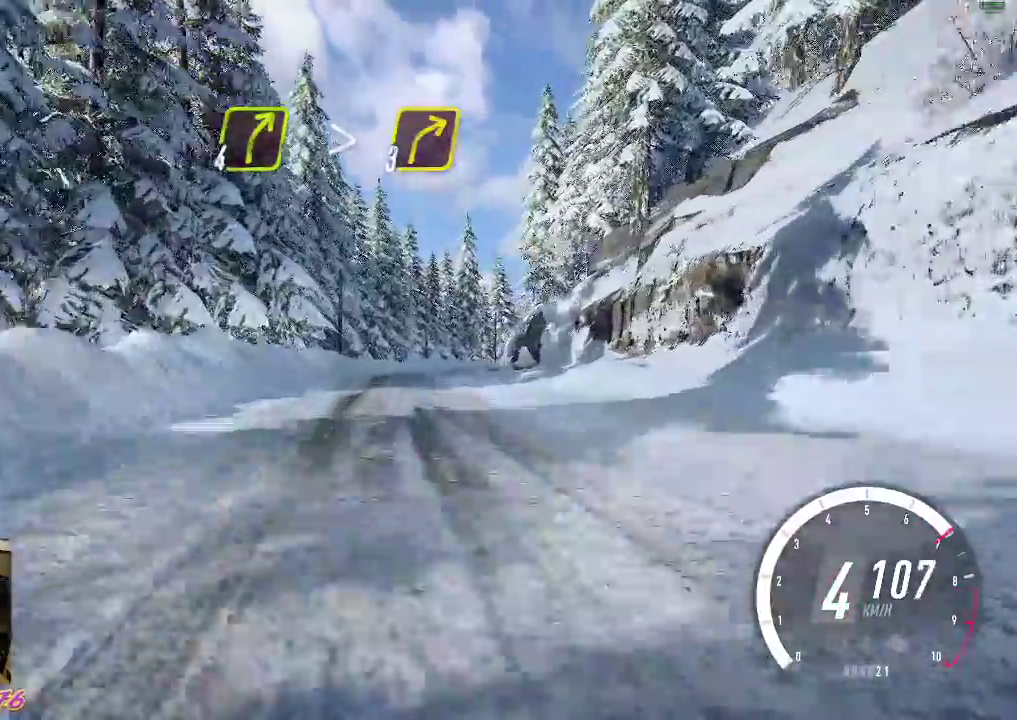
{"buttons": ["R2"], "left_stick": "center", "events": [[17, "left_stick", "down-right"], [150, "left_stick", "center"]]}
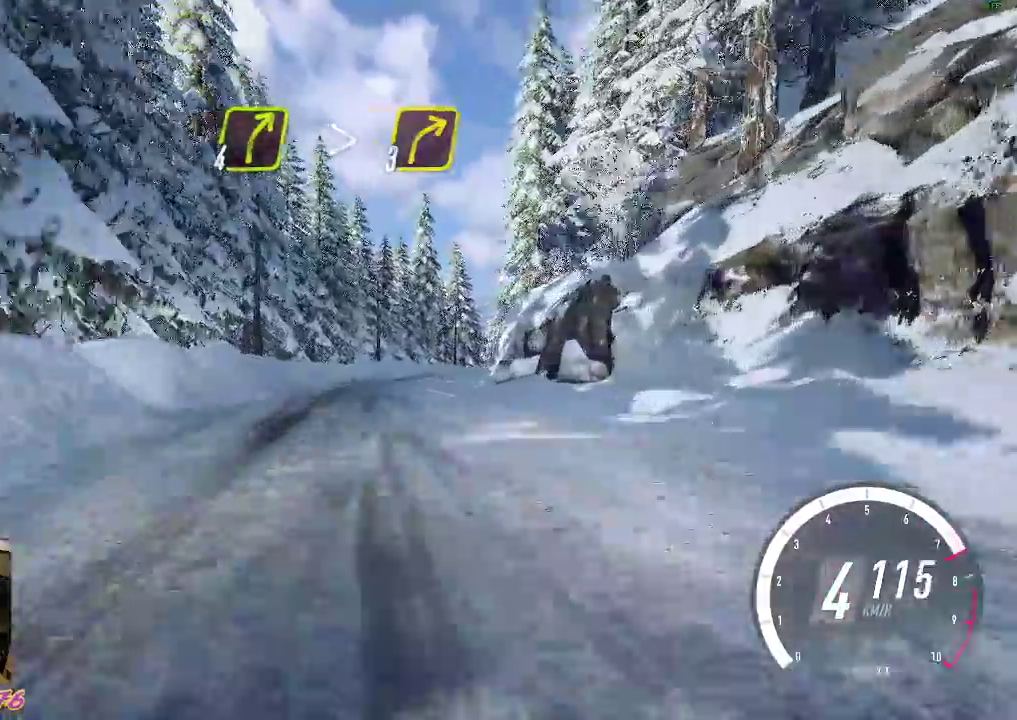
{"buttons": ["R2"], "left_stick": "down-right", "events": [[33, "left_stick", "right"], [333, "left_stick", "down-right"]]}
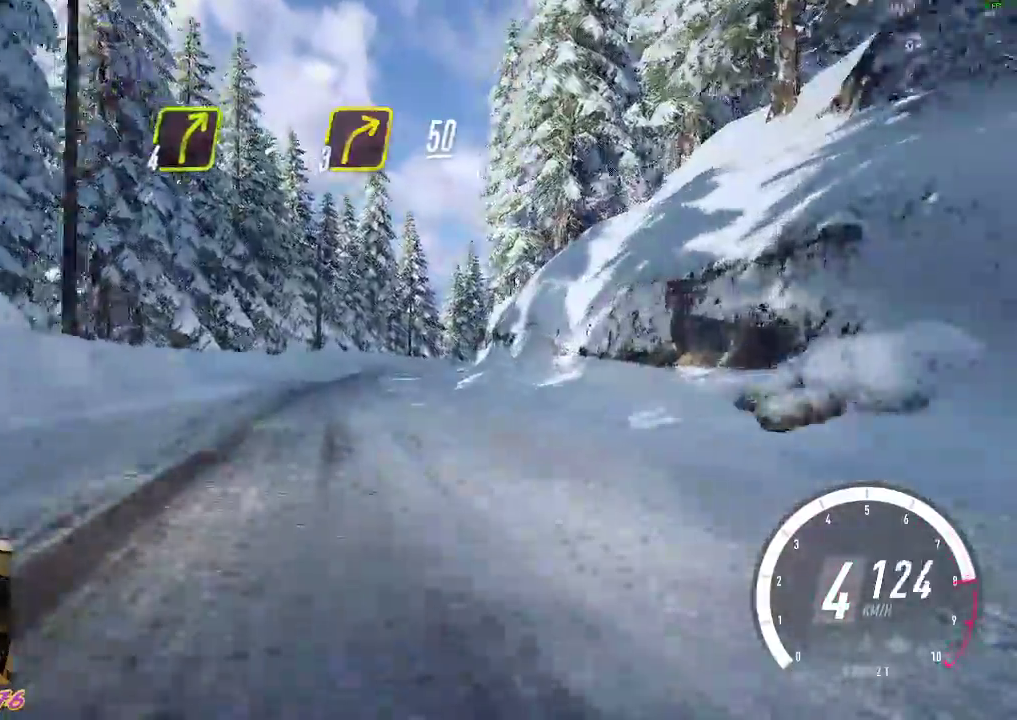
{"buttons": [], "left_stick": "down-right", "events": [[17, "left_stick", "center"], [217, "left_stick", "right"], [333, "left_stick", "down-right"], [367, "R2", "up"]]}
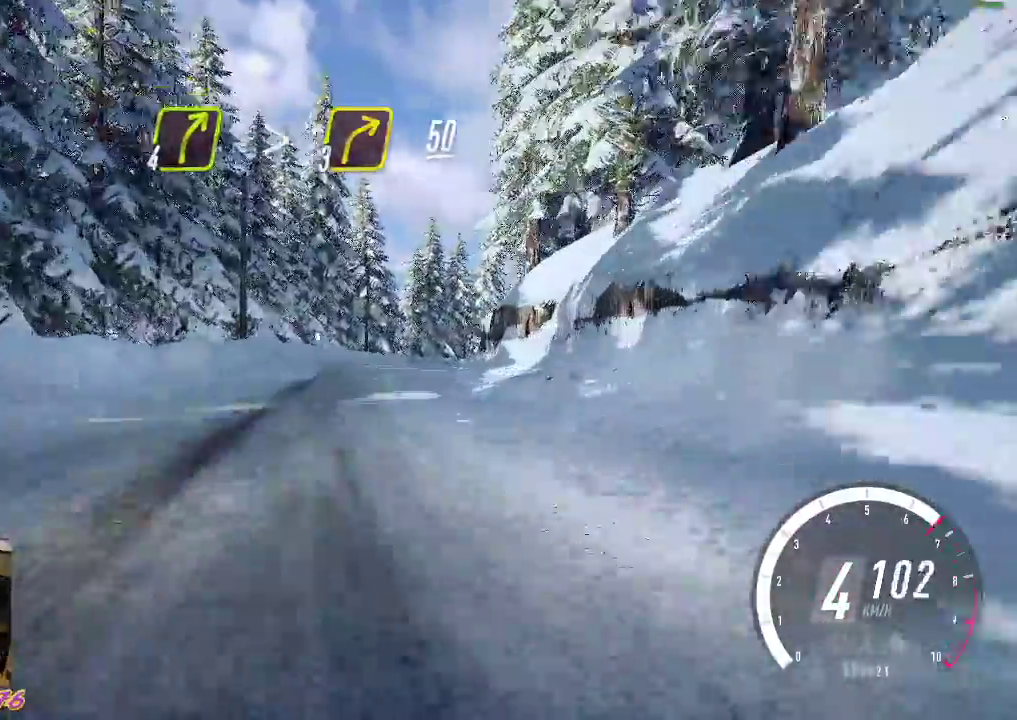
{"buttons": [], "left_stick": "down-right", "events": [[150, "left_stick", "center"], [200, "R2", "down"], [417, "left_stick", "down-right"], [467, "R2", "up"]]}
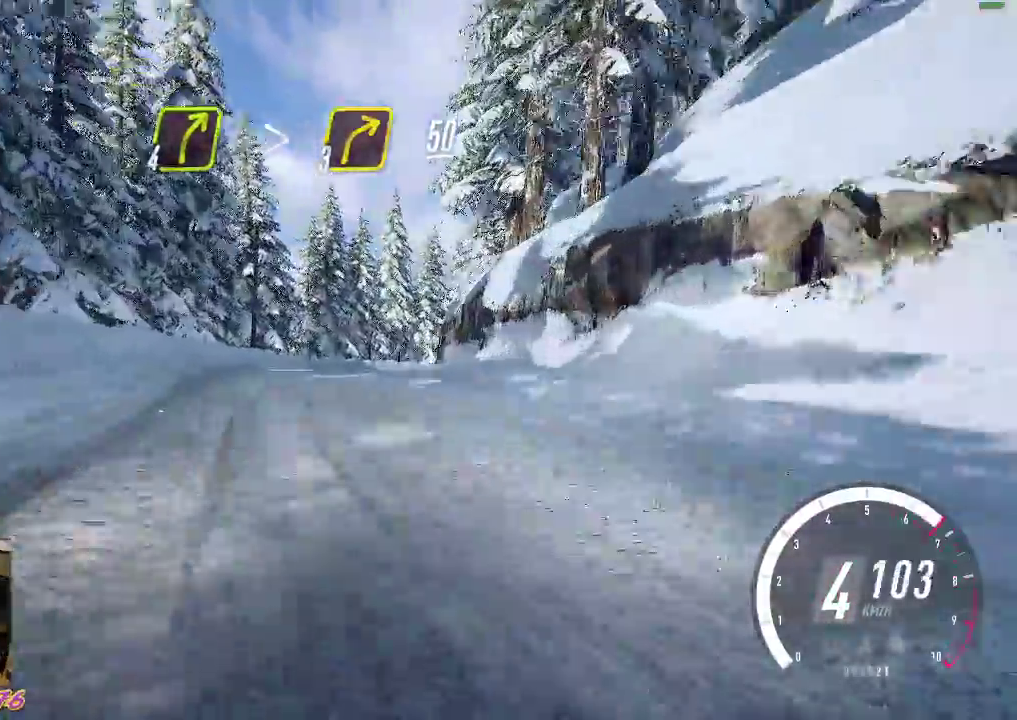
{"buttons": [], "left_stick": "center", "events": [[133, "A", "down"], [300, "A", "up"], [333, "left_stick", "center"]]}
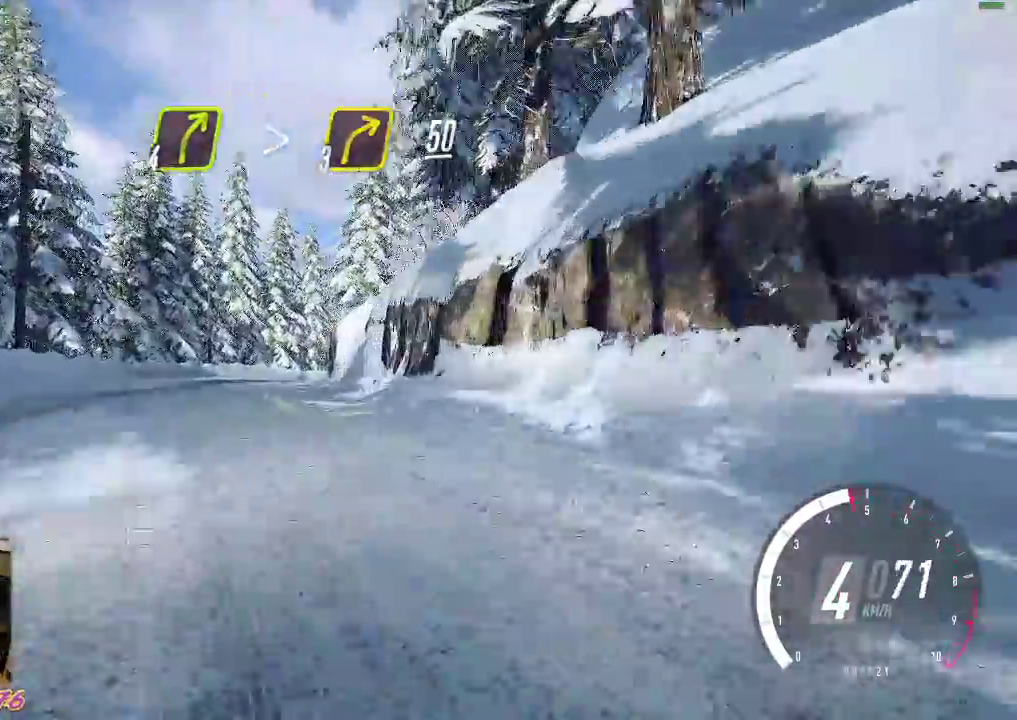
{"buttons": ["R2"], "left_stick": "center", "events": [[50, "R2", "down"], [83, "left_stick", "left"], [117, "A", "down"], [183, "left_stick", "center"], [250, "A", "up"], [383, "left_stick", "left"], [500, "left_stick", "center"]]}
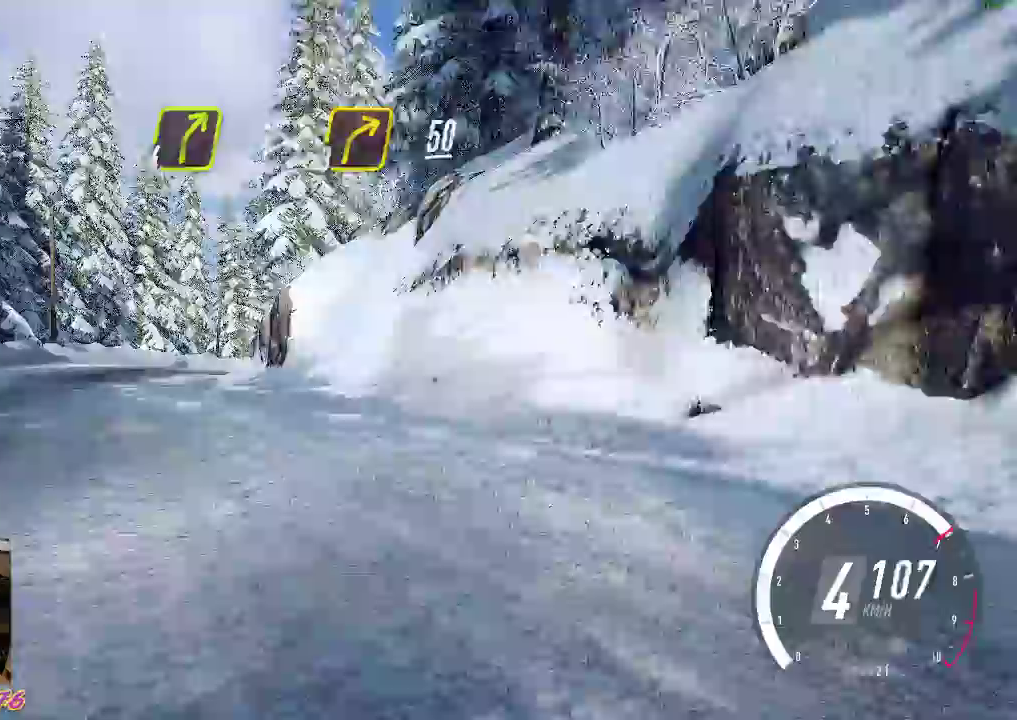
{"buttons": ["A", "X"], "left_stick": "down-right", "events": [[117, "left_stick", "down-right"], [150, "A", "down"], [233, "R2", "up"], [267, "X", "down"]]}